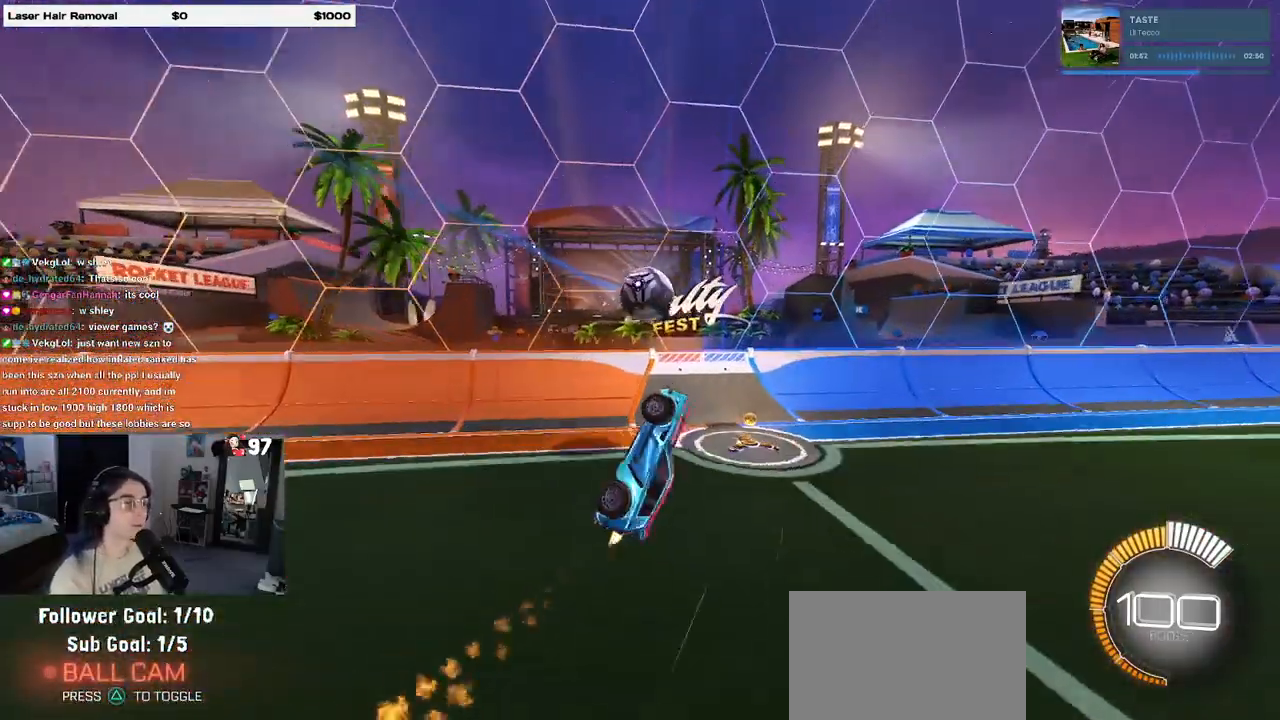
Gameplay with a controller (PlayStation layout); each line is a JSON object with the inputs held at the frame after it. "events" lists button and stick changes between this image and that frame as [ms after this image, input, new state], when the widget could be followed in between. Not read: R2.
{"buttons": ["SQUARE", "R1"], "left_stick": "up-right", "right_stick": "center", "events": [[117, "left_stick", "up-right"], [283, "L1", "up"], [433, "SQUARE", "down"]]}
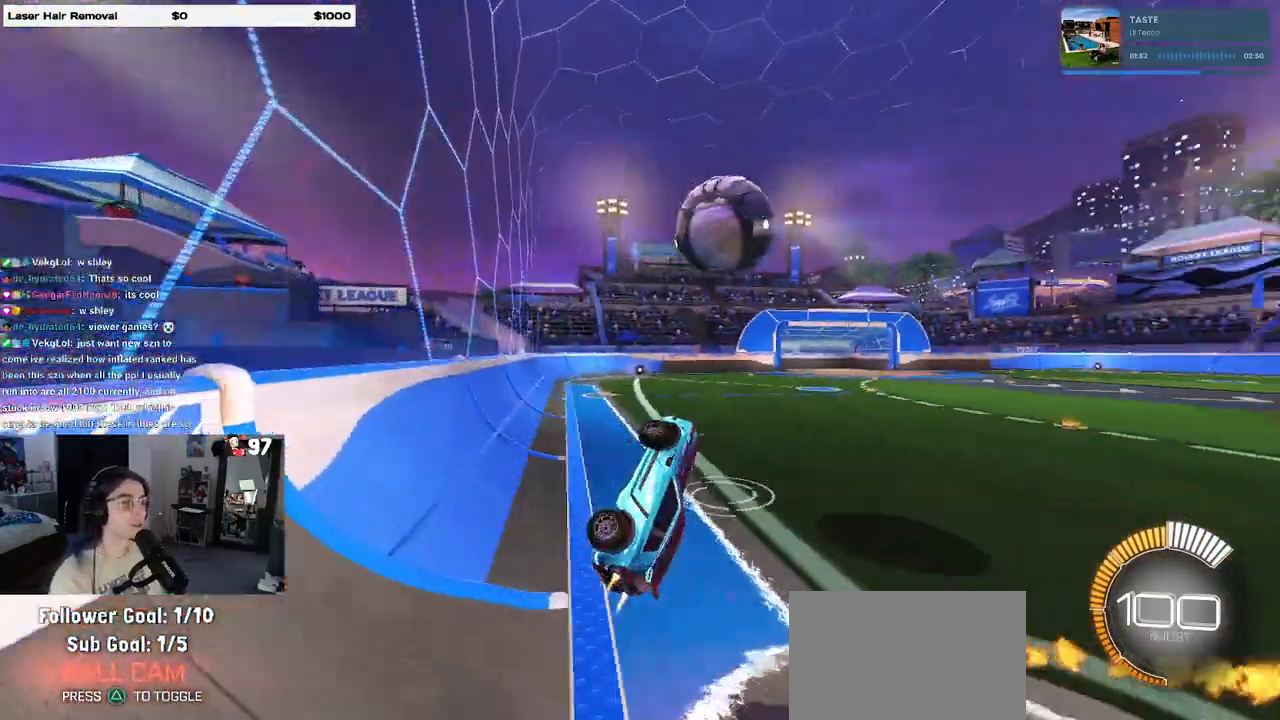
{"buttons": ["R1"], "left_stick": "right", "right_stick": "center", "events": [[83, "SQUARE", "up"], [500, "left_stick", "right"]]}
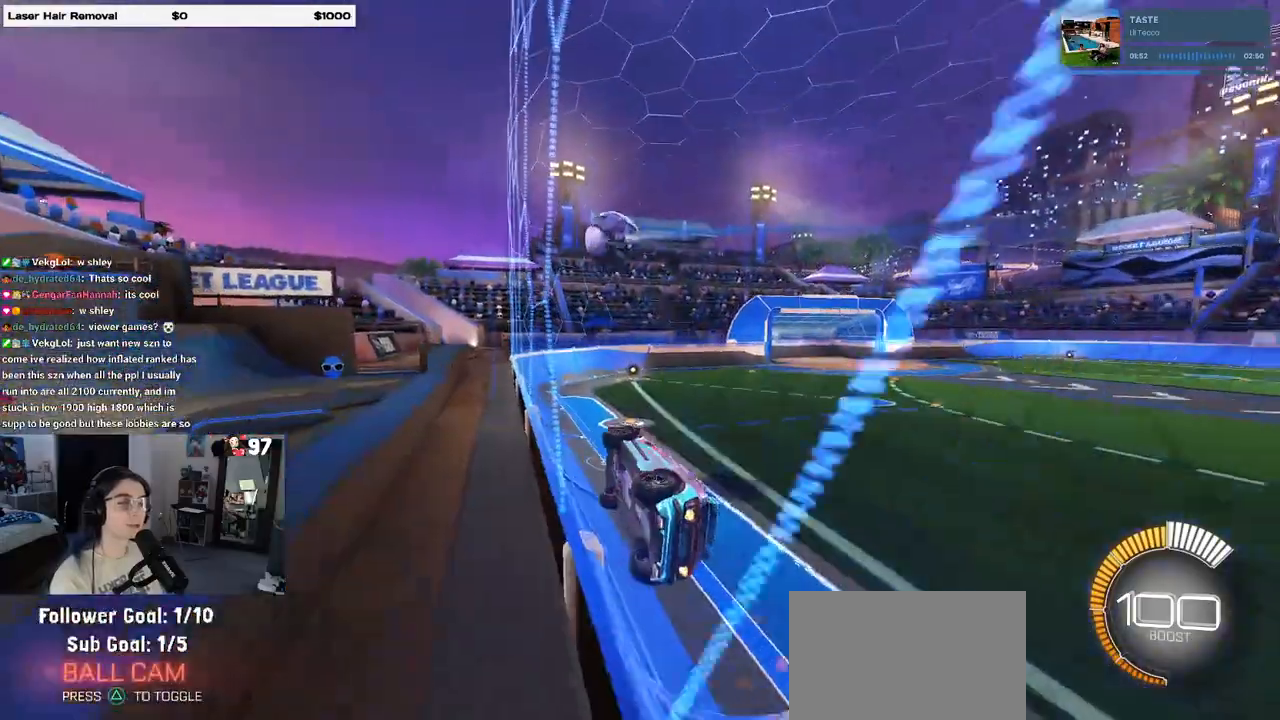
{"buttons": ["R1"], "left_stick": "left", "right_stick": "center", "events": [[117, "left_stick", "center"], [150, "CROSS", "down"], [183, "left_stick", "down-left"], [267, "SQUARE", "down"], [400, "CROSS", "up"], [467, "SQUARE", "up"], [467, "left_stick", "left"]]}
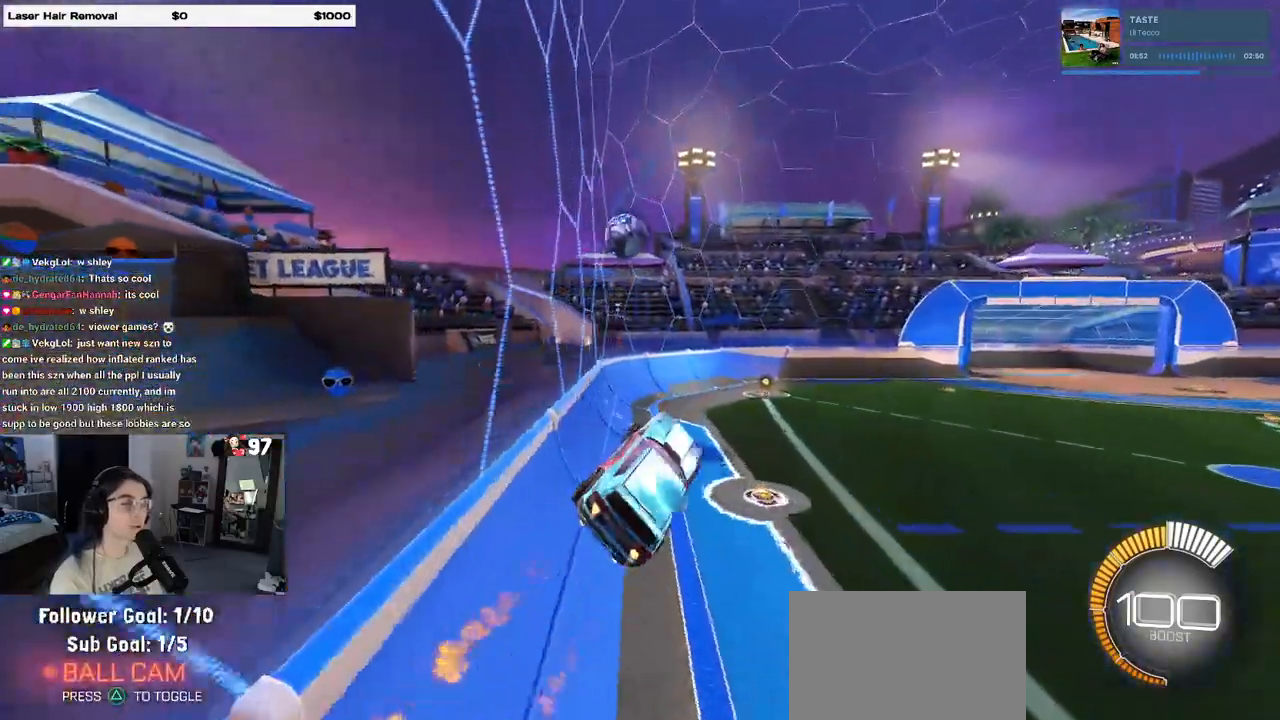
{"buttons": [], "left_stick": "up", "right_stick": "center", "events": [[133, "R1", "up"], [183, "left_stick", "up"]]}
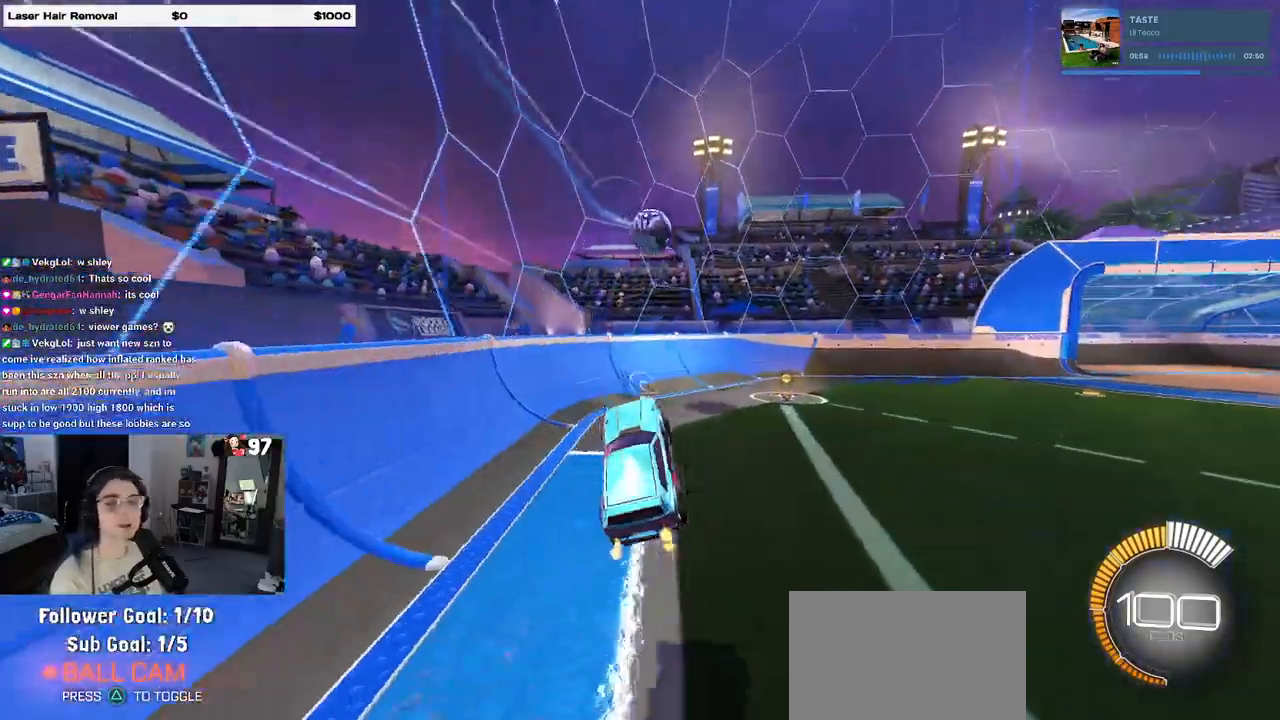
{"buttons": [], "left_stick": "center", "right_stick": "center", "events": [[150, "CROSS", "down"], [250, "CROSS", "up"], [367, "left_stick", "center"]]}
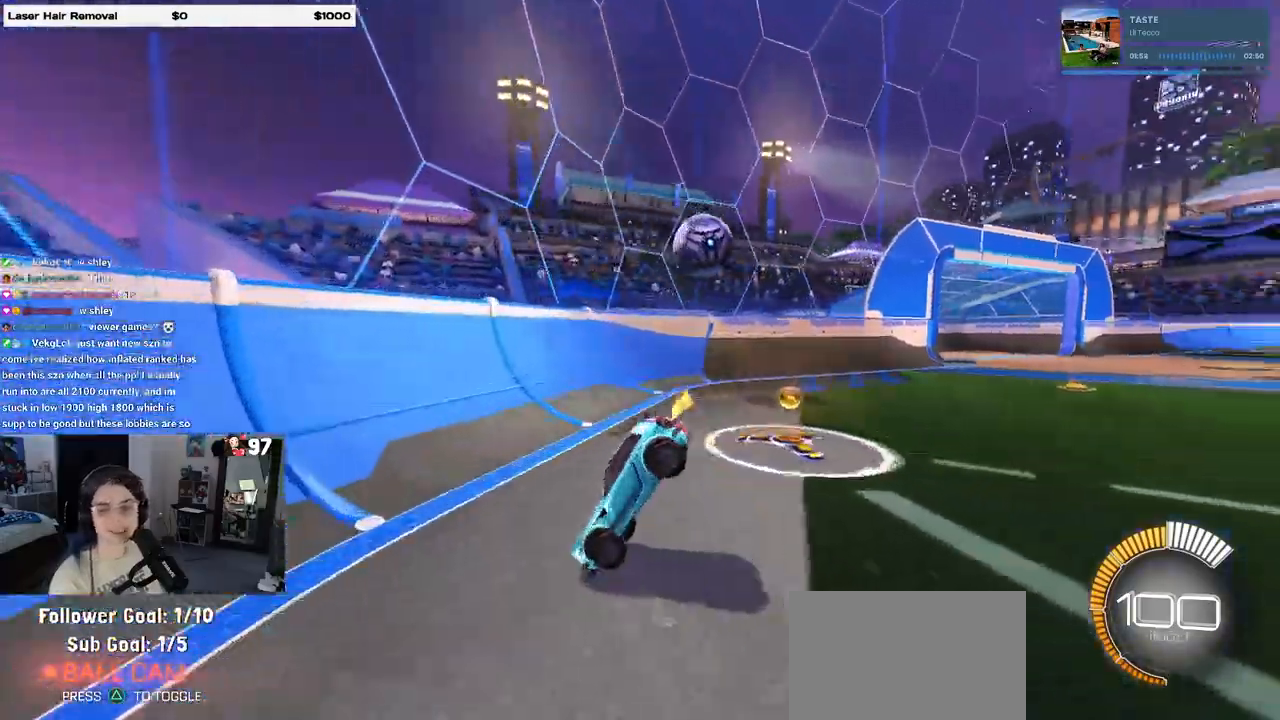
{"buttons": [], "left_stick": "right", "right_stick": "center", "events": [[267, "left_stick", "right"]]}
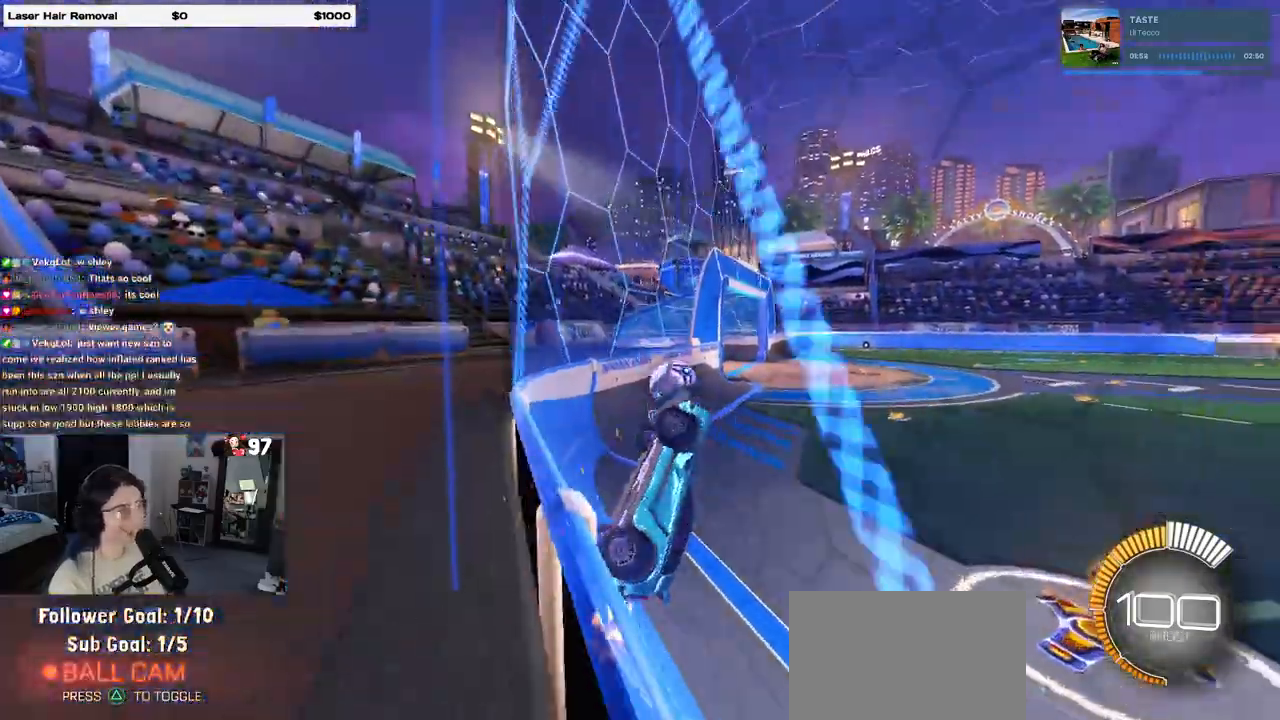
{"buttons": ["SQUARE"], "left_stick": "right", "right_stick": "center", "events": [[500, "SQUARE", "down"]]}
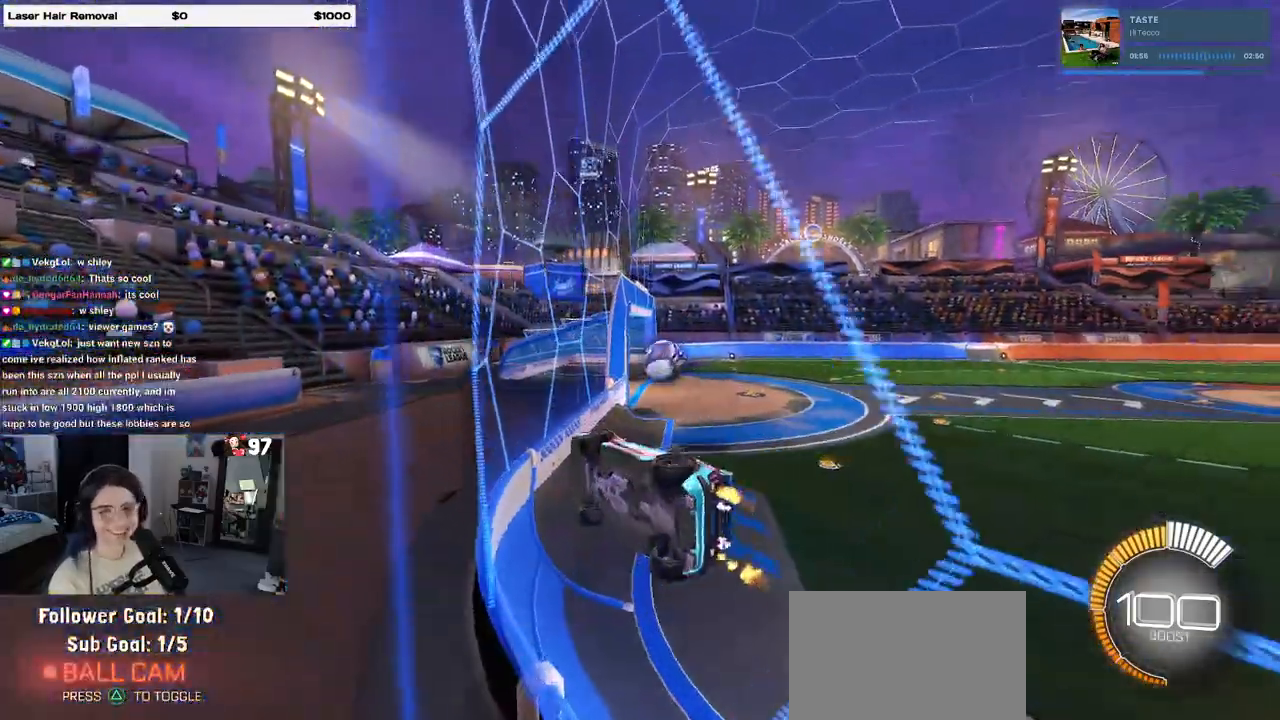
{"buttons": ["R1"], "left_stick": "right", "right_stick": "center", "events": [[133, "SQUARE", "up"], [167, "R1", "down"], [367, "left_stick", "center"], [467, "left_stick", "right"]]}
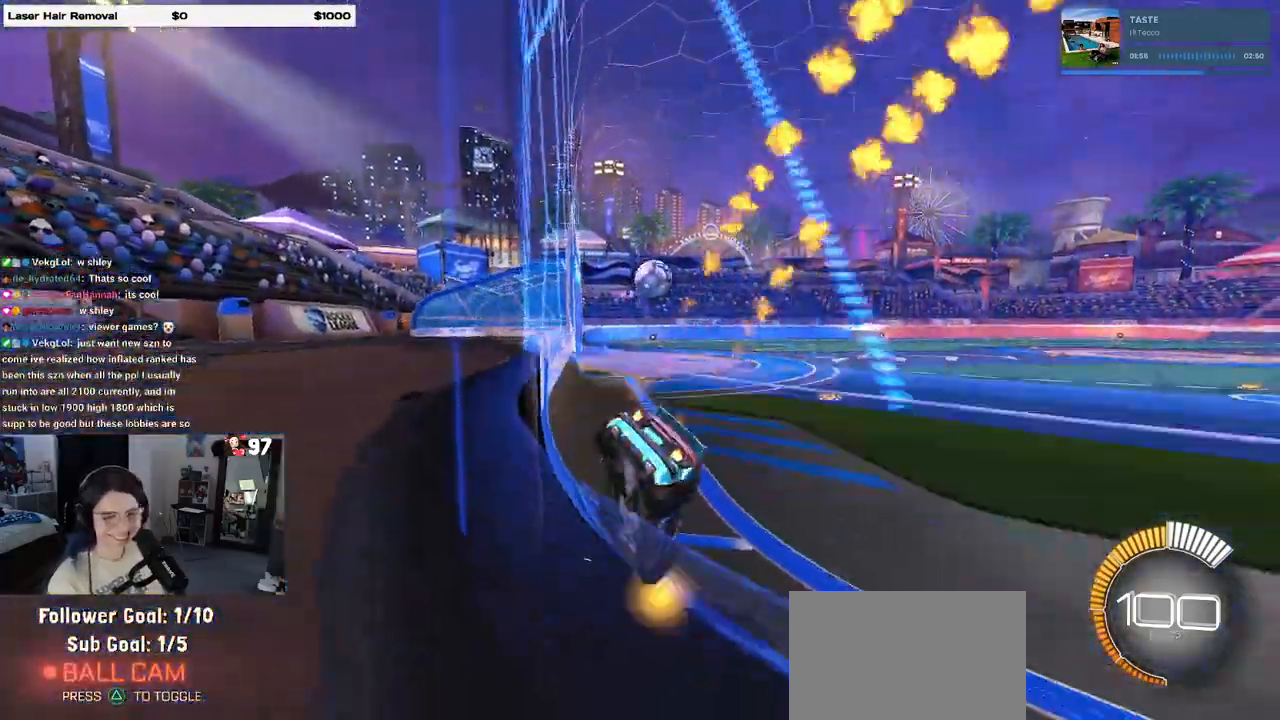
{"buttons": ["R1"], "left_stick": "center", "right_stick": "center", "events": [[33, "CROSS", "down"], [67, "left_stick", "up-left"], [117, "CROSS", "up"], [167, "CROSS", "down"], [183, "left_stick", "left"], [267, "CROSS", "up"], [317, "left_stick", "center"]]}
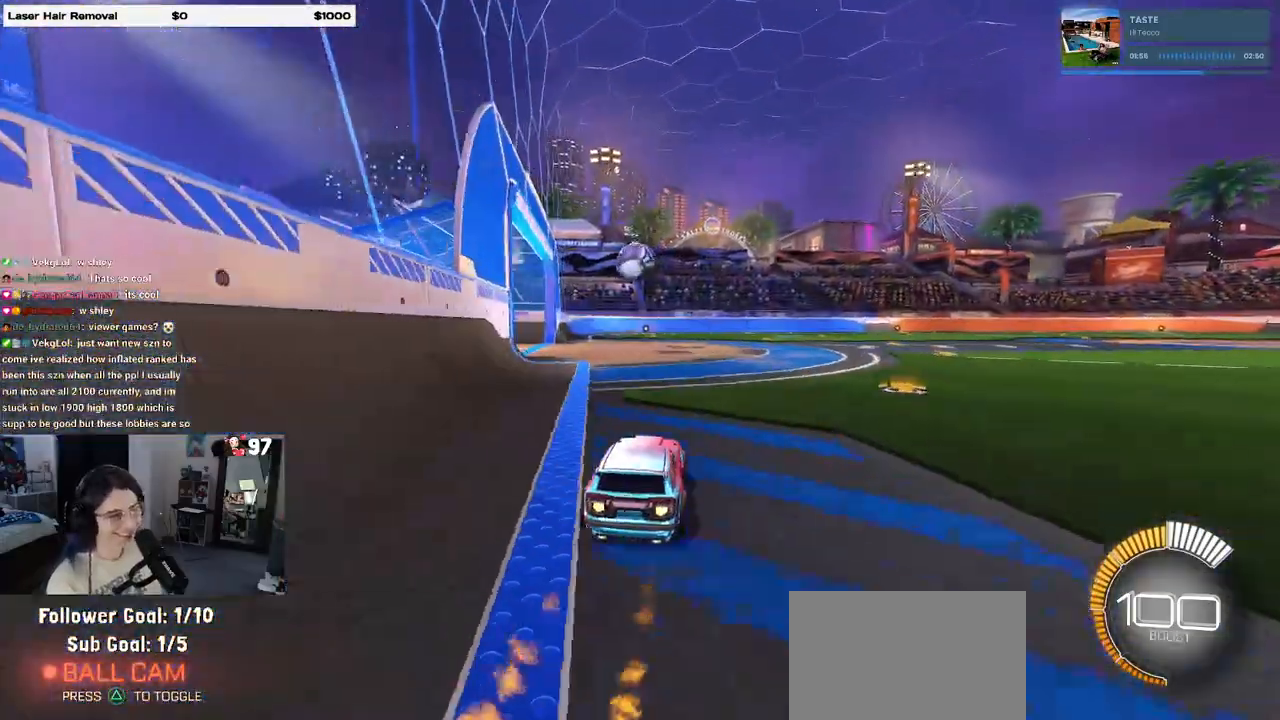
{"buttons": ["R1"], "left_stick": "center", "right_stick": "center", "events": [[167, "left_stick", "left"], [283, "left_stick", "center"]]}
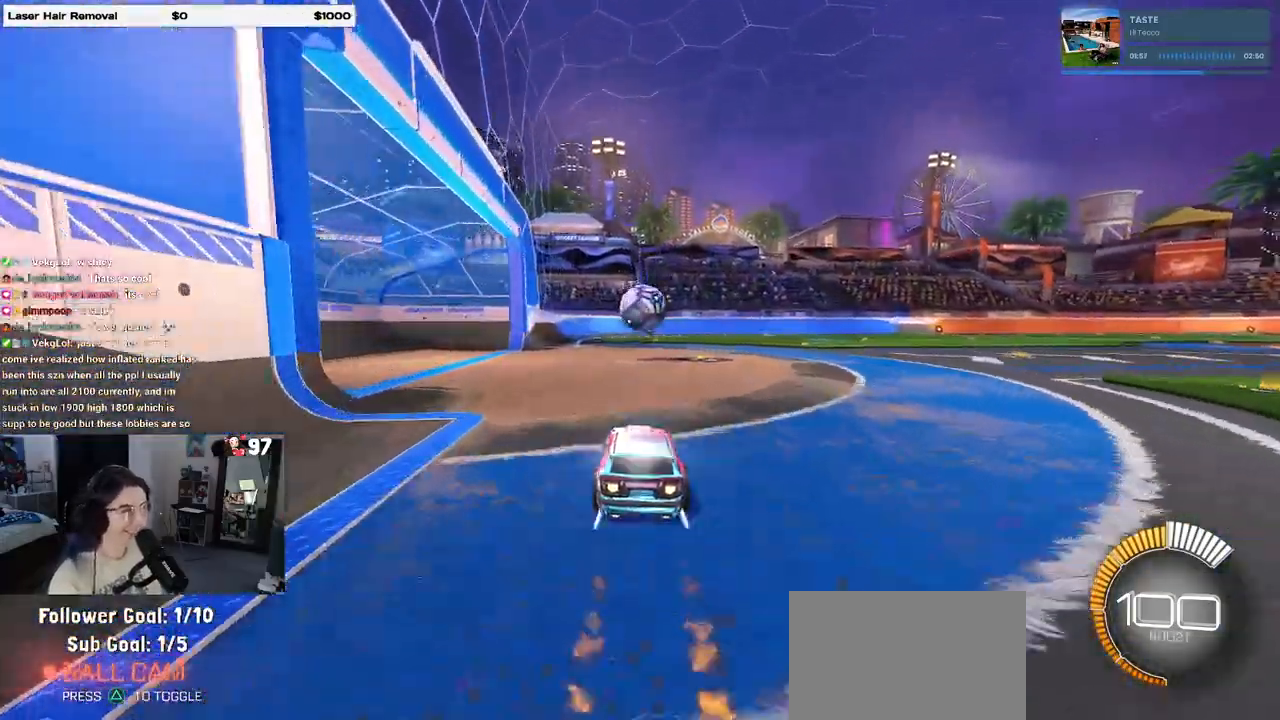
{"buttons": [], "left_stick": "center", "right_stick": "center", "events": [[167, "R1", "up"]]}
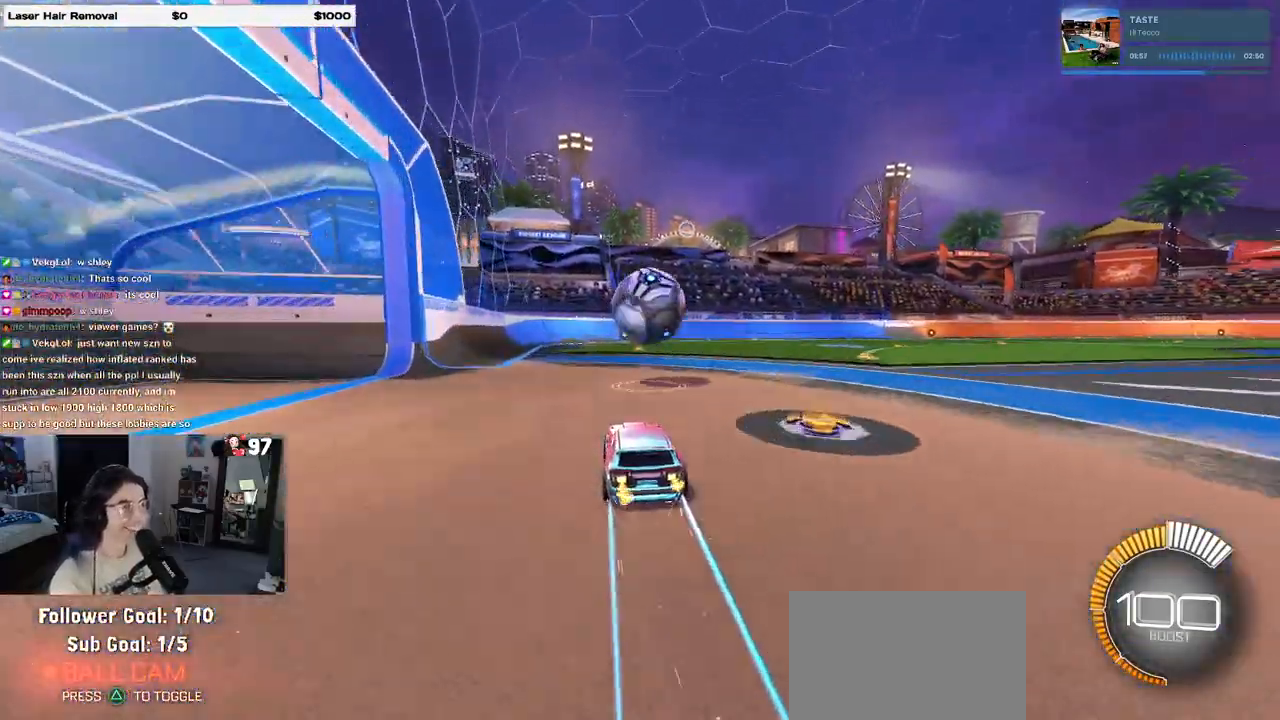
{"buttons": ["L1"], "left_stick": "down-right", "right_stick": "center", "events": [[17, "left_stick", "down-right"], [83, "CROSS", "down"], [233, "CROSS", "up"], [250, "left_stick", "center"], [317, "CROSS", "down"], [317, "left_stick", "down-right"], [400, "L1", "down"], [483, "CROSS", "up"]]}
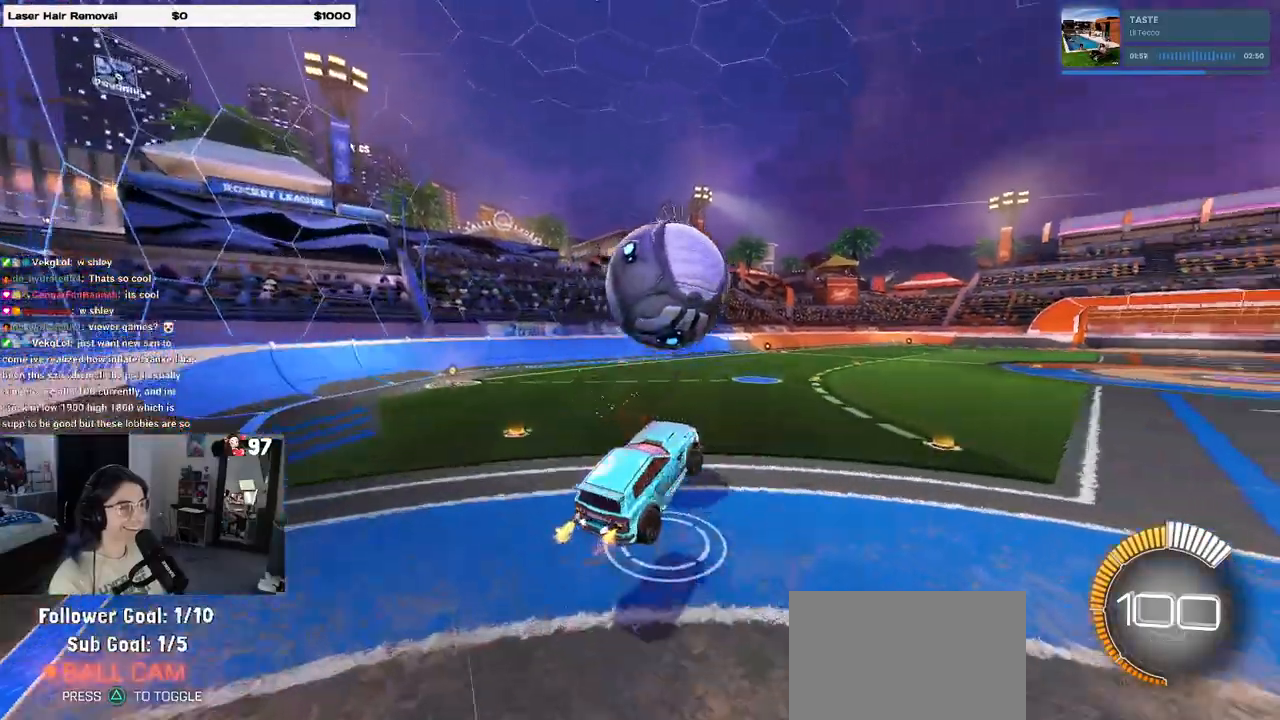
{"buttons": ["L1", "R1"], "left_stick": "down-left", "right_stick": "center", "events": [[33, "R1", "down"], [67, "left_stick", "center"], [133, "left_stick", "left"], [450, "left_stick", "down-left"]]}
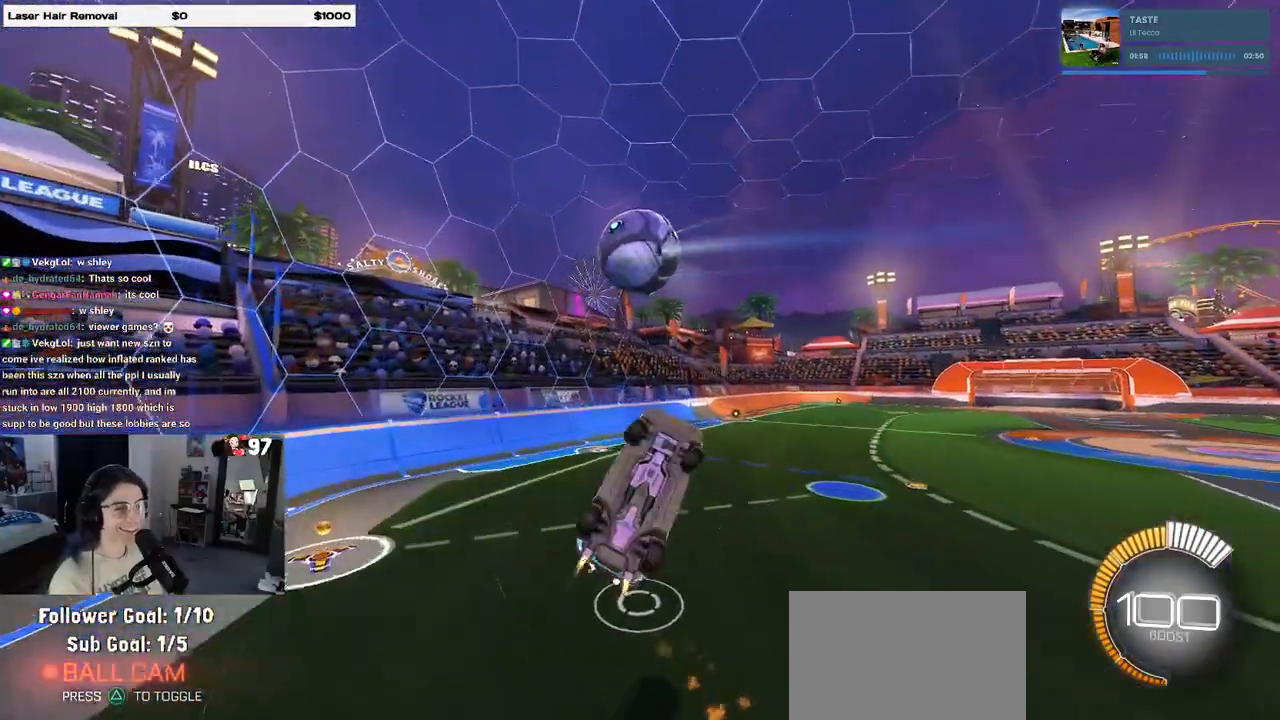
{"buttons": ["L1", "R1"], "left_stick": "up", "right_stick": "center", "events": [[150, "left_stick", "center"], [250, "left_stick", "left"], [367, "left_stick", "up-left"], [467, "left_stick", "up"]]}
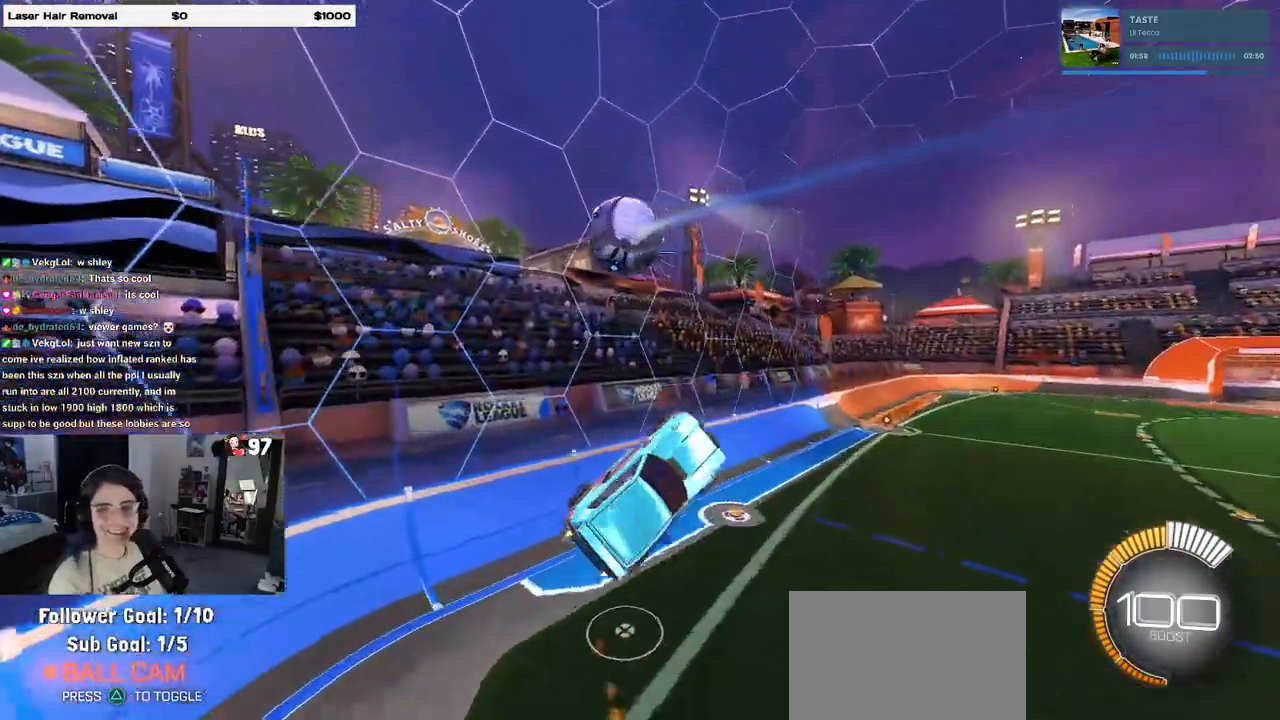
{"buttons": ["R1"], "left_stick": "right", "right_stick": "center", "events": [[33, "left_stick", "up-right"], [50, "L1", "up"], [233, "SQUARE", "down"], [367, "left_stick", "right"], [417, "SQUARE", "up"]]}
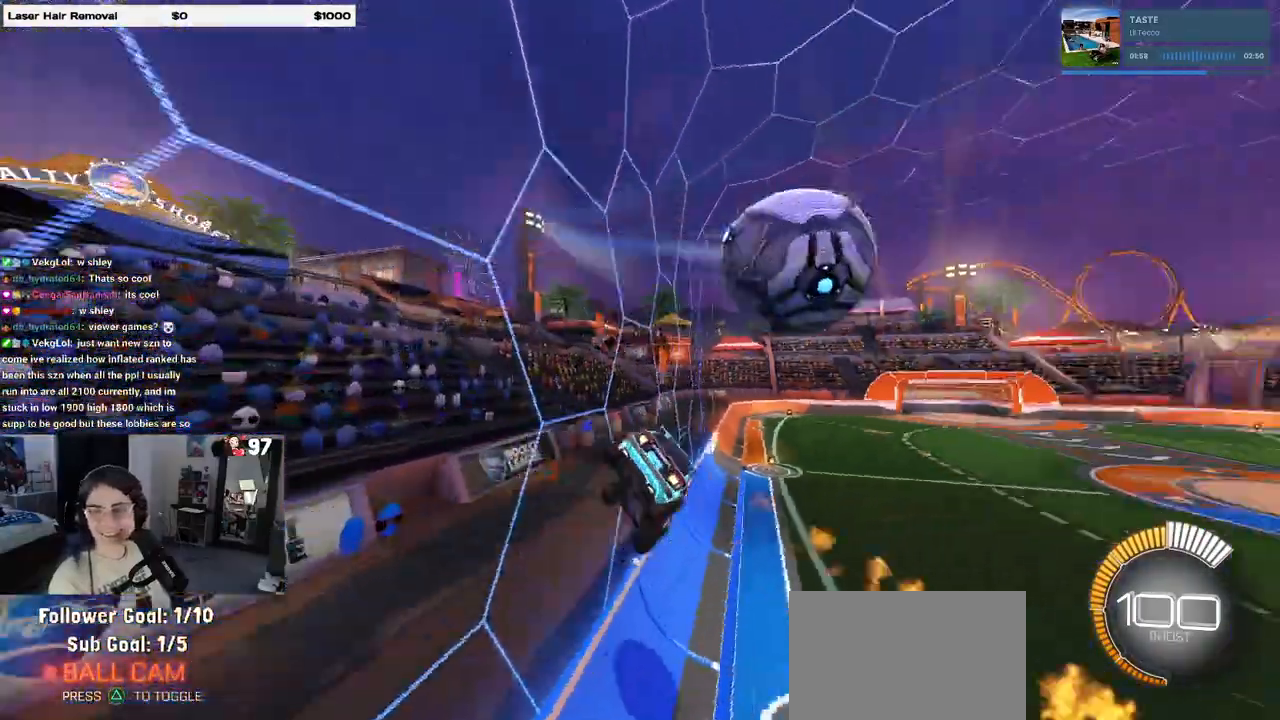
{"buttons": ["R1"], "left_stick": "center", "right_stick": "center", "events": [[133, "left_stick", "center"], [233, "left_stick", "left"], [333, "left_stick", "center"]]}
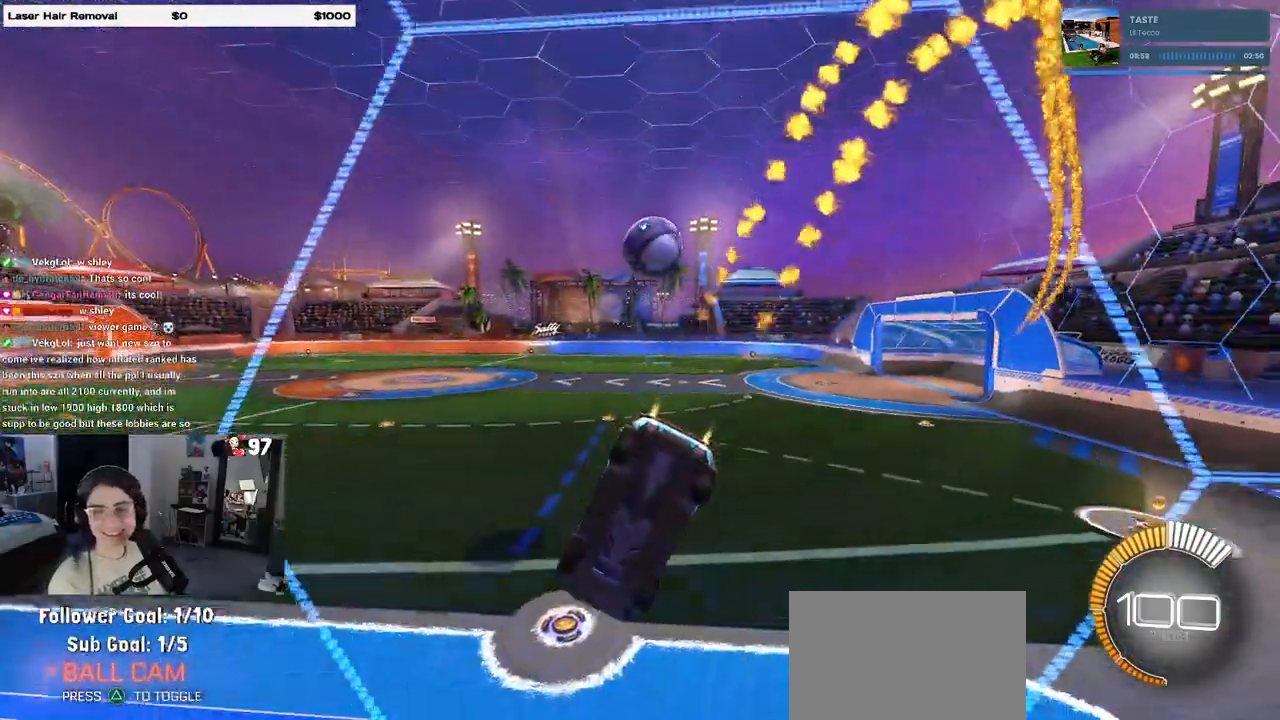
{"buttons": ["R1"], "left_stick": "right", "right_stick": "center", "events": [[250, "left_stick", "right"]]}
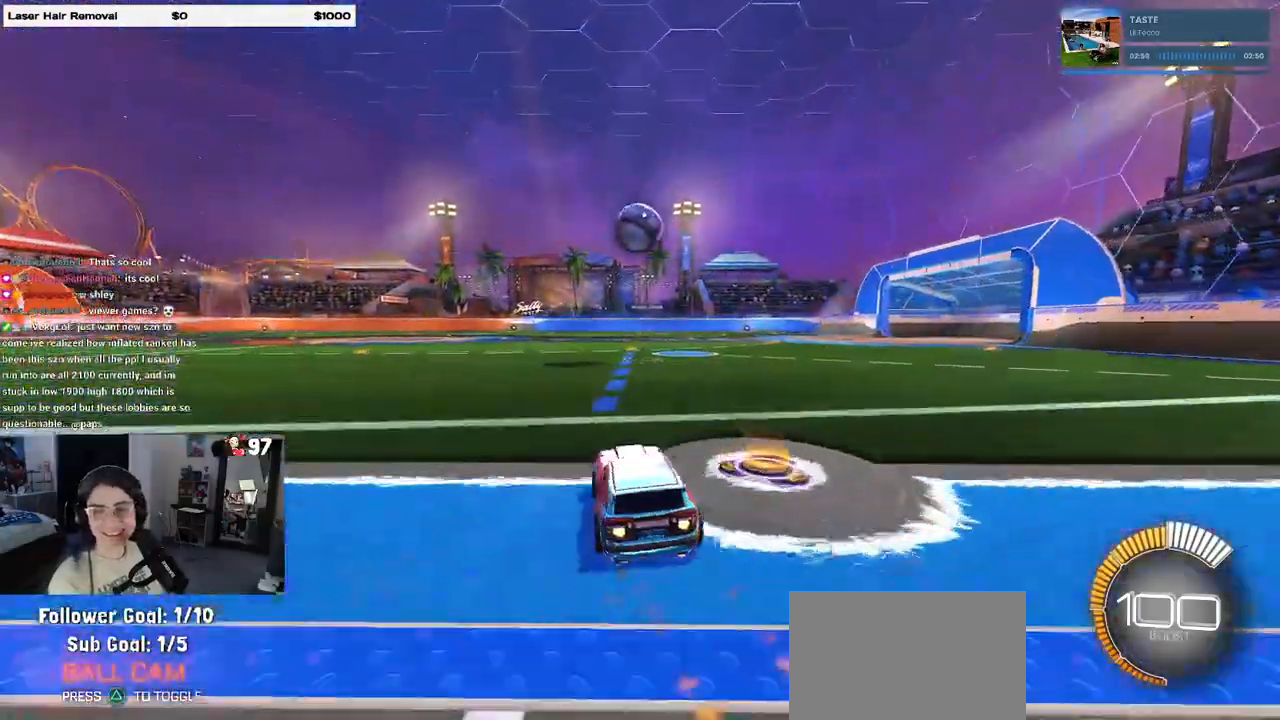
{"buttons": [], "left_stick": "left", "right_stick": "center", "events": [[67, "left_stick", "center"], [267, "R1", "up"], [267, "left_stick", "left"]]}
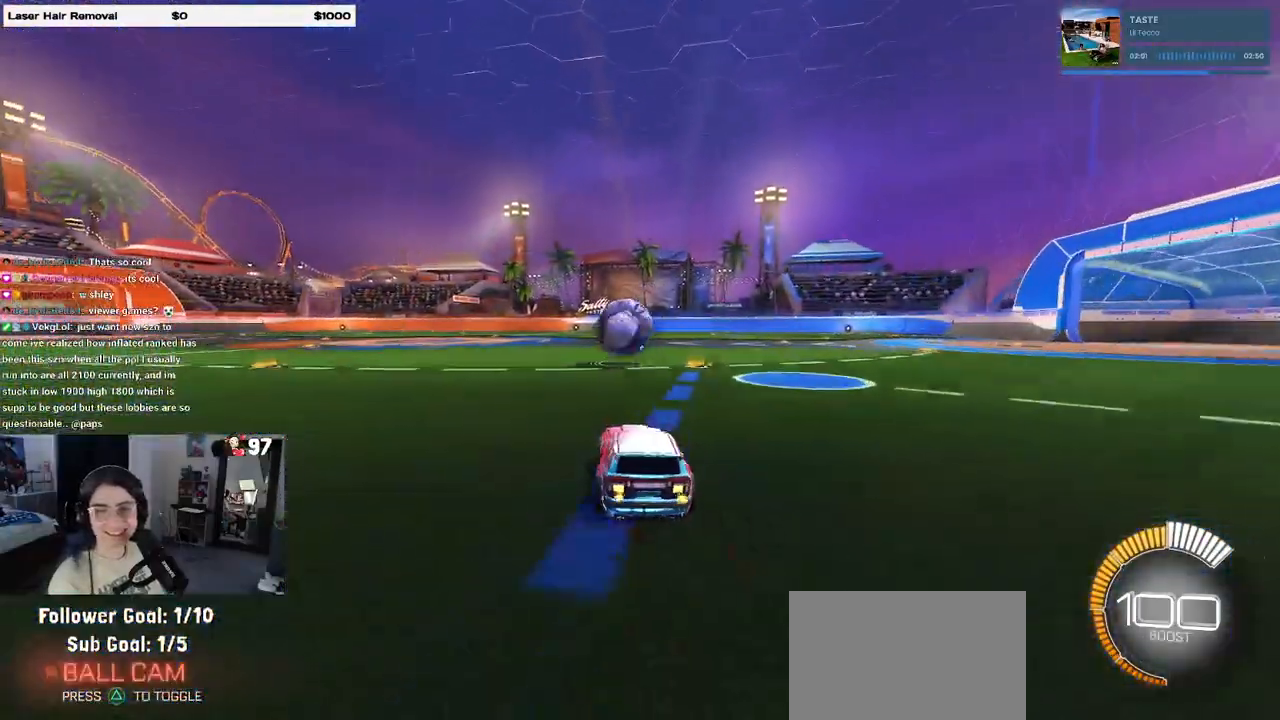
{"buttons": [], "left_stick": "center", "right_stick": "center", "events": [[17, "left_stick", "center"], [100, "L2", "down"], [150, "left_stick", "left"], [283, "L2", "up"], [317, "left_stick", "center"]]}
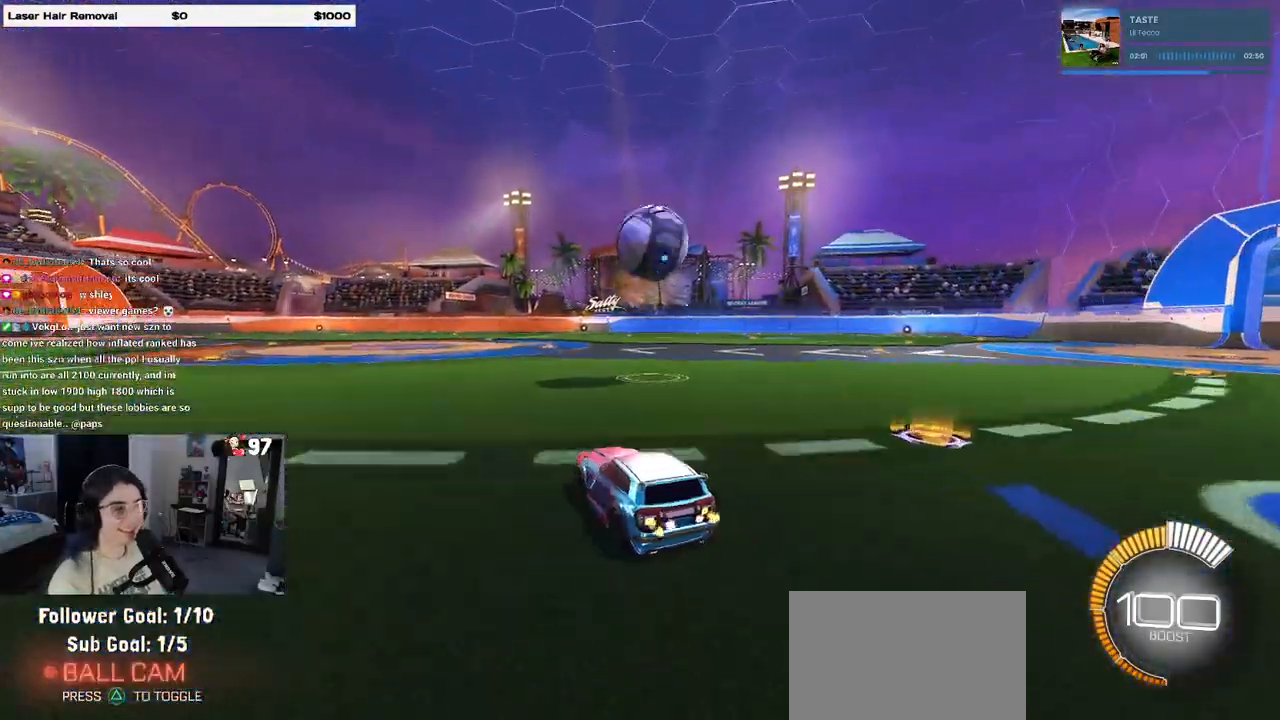
{"buttons": ["CROSS", "R1"], "left_stick": "down", "right_stick": "center", "events": [[17, "left_stick", "right"], [33, "R1", "down"], [167, "left_stick", "center"], [350, "left_stick", "right"], [433, "CROSS", "down"], [483, "left_stick", "down"]]}
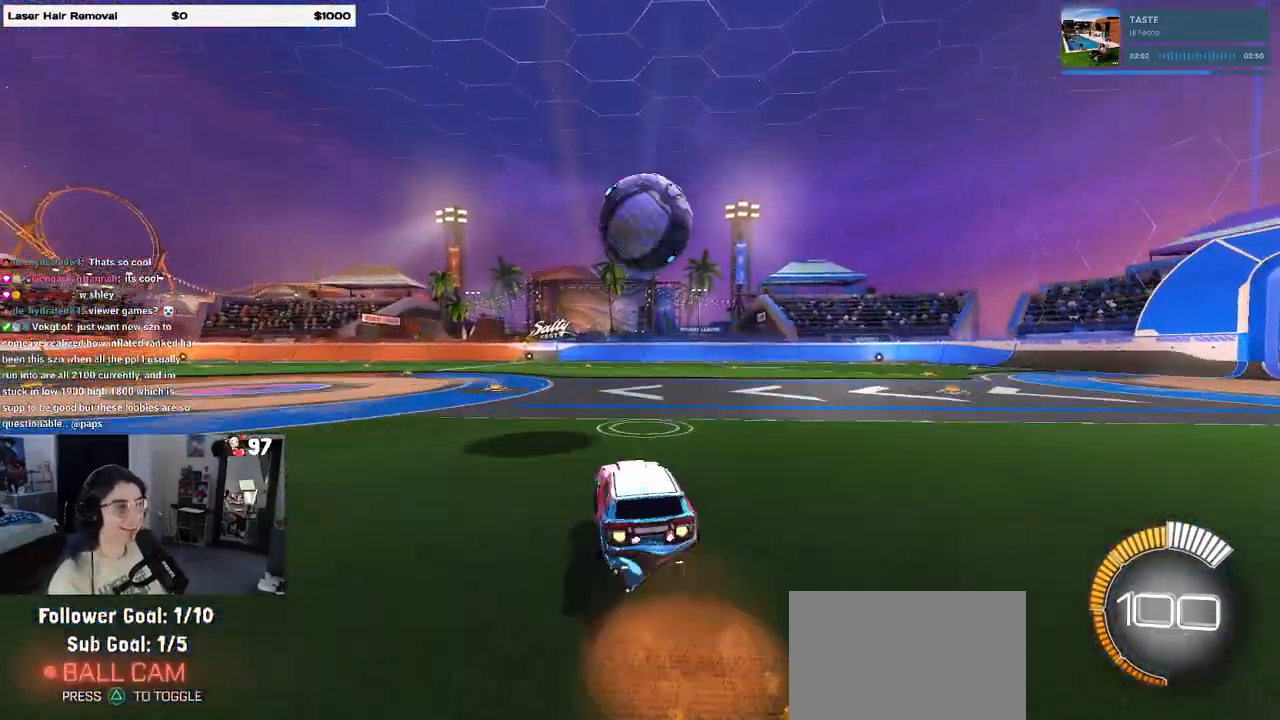
{"buttons": ["L1", "R1"], "left_stick": "left", "right_stick": "center", "events": [[100, "CROSS", "up"], [133, "left_stick", "center"], [183, "CROSS", "down"], [333, "L1", "down"], [383, "CROSS", "up"], [467, "left_stick", "left"]]}
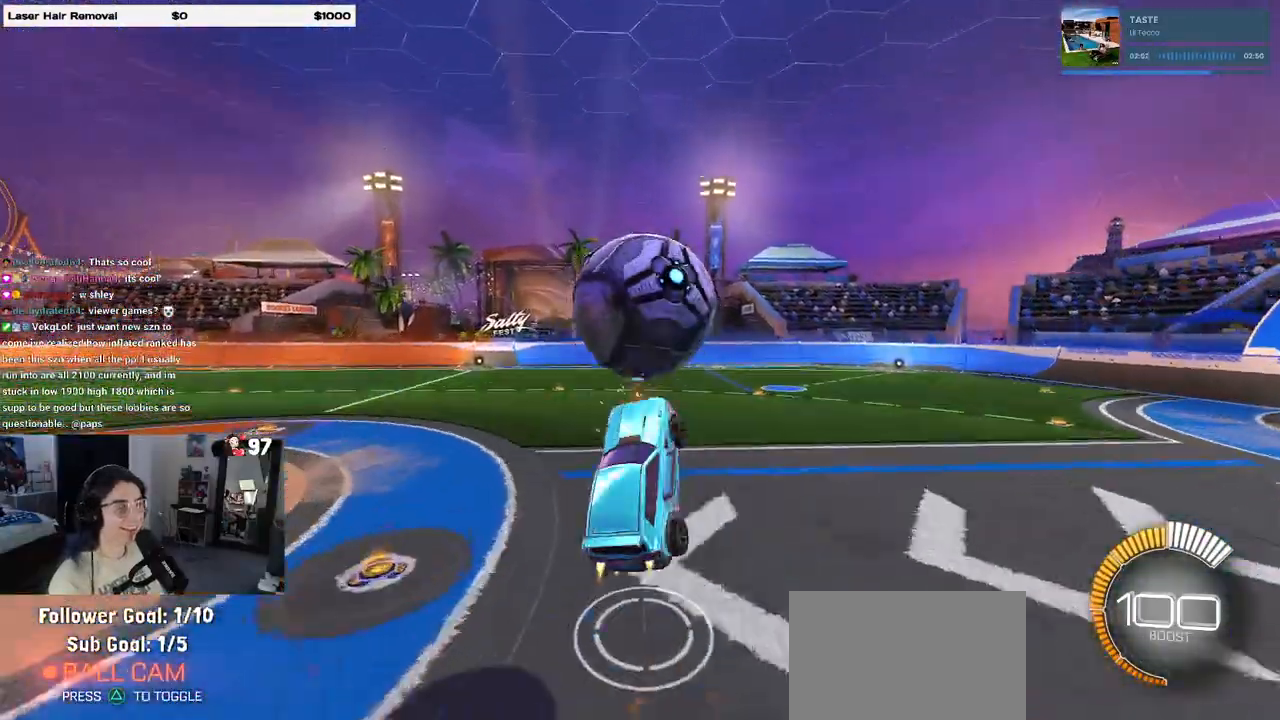
{"buttons": ["L1"], "left_stick": "left", "right_stick": "center", "events": [[67, "left_stick", "up-left"], [233, "R1", "up"], [233, "left_stick", "left"]]}
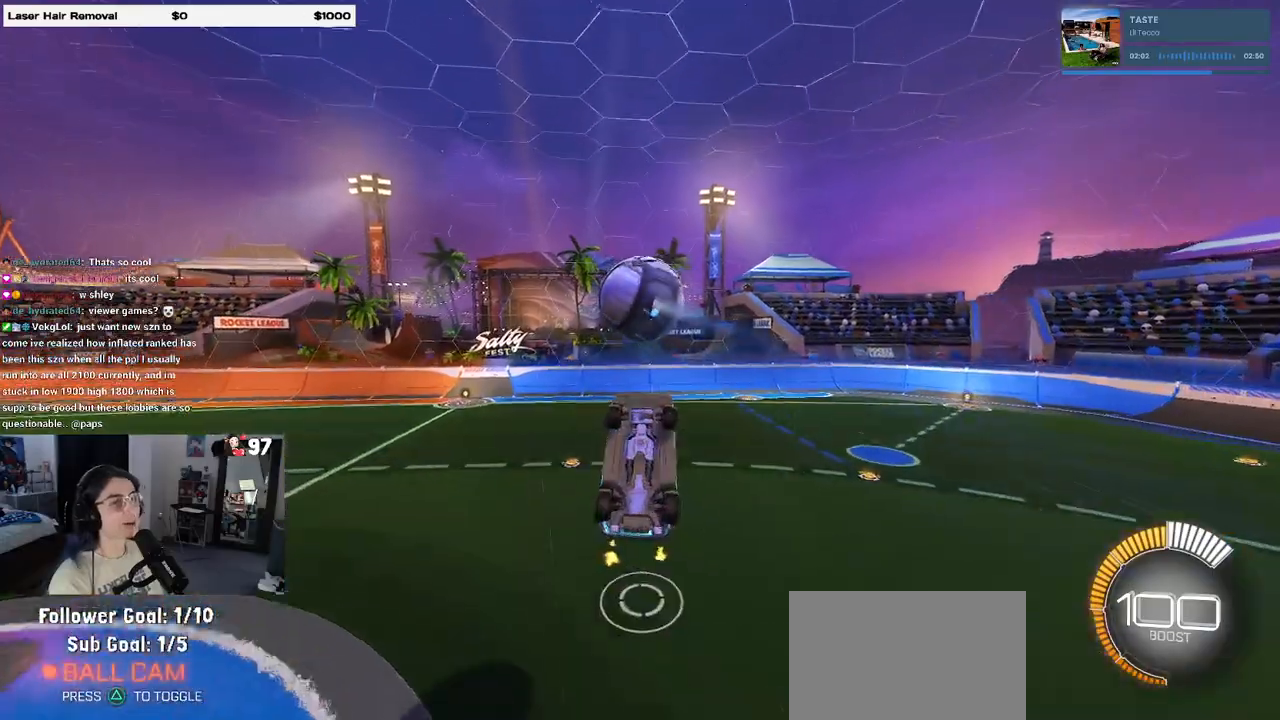
{"buttons": [], "left_stick": "down-right", "right_stick": "center", "events": [[83, "R1", "down"], [250, "left_stick", "down-left"], [317, "L1", "up"], [400, "R1", "up"], [483, "left_stick", "down-right"]]}
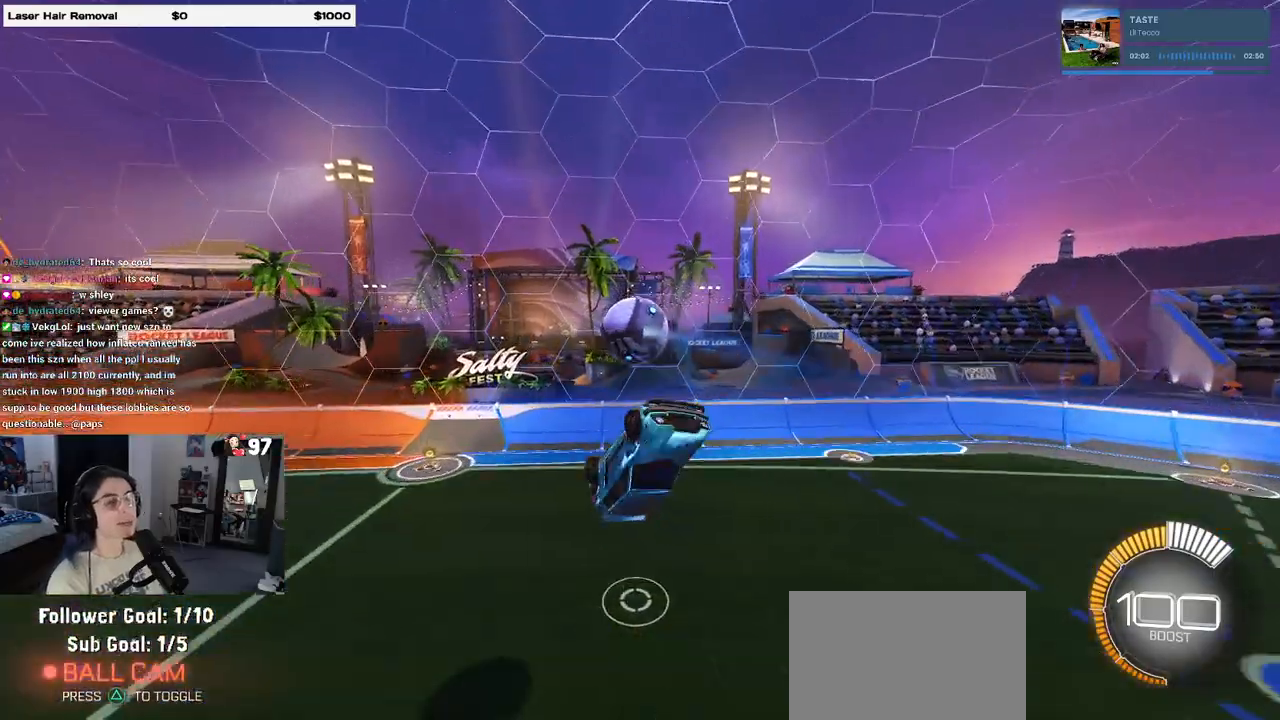
{"buttons": ["SQUARE"], "left_stick": "right", "right_stick": "center", "events": [[383, "SQUARE", "down"], [450, "left_stick", "right"]]}
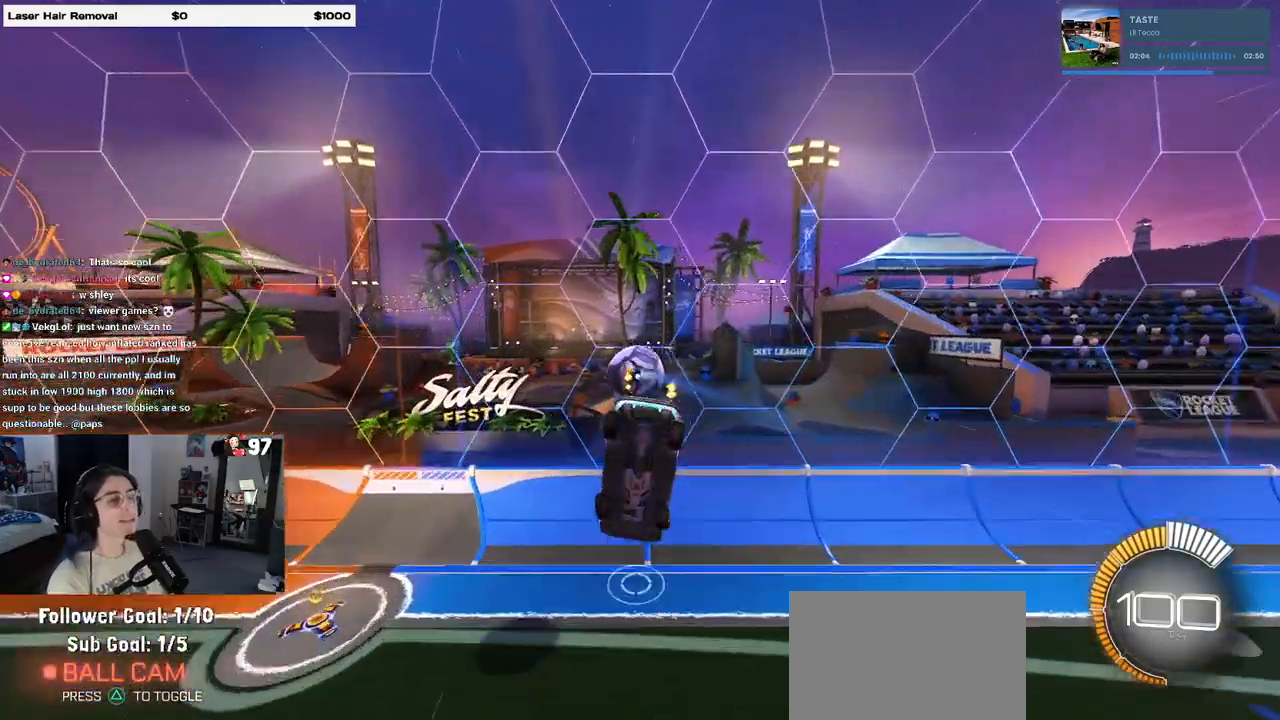
{"buttons": ["SQUARE"], "left_stick": "right", "right_stick": "center", "events": [[17, "left_stick", "up-right"], [383, "left_stick", "right"]]}
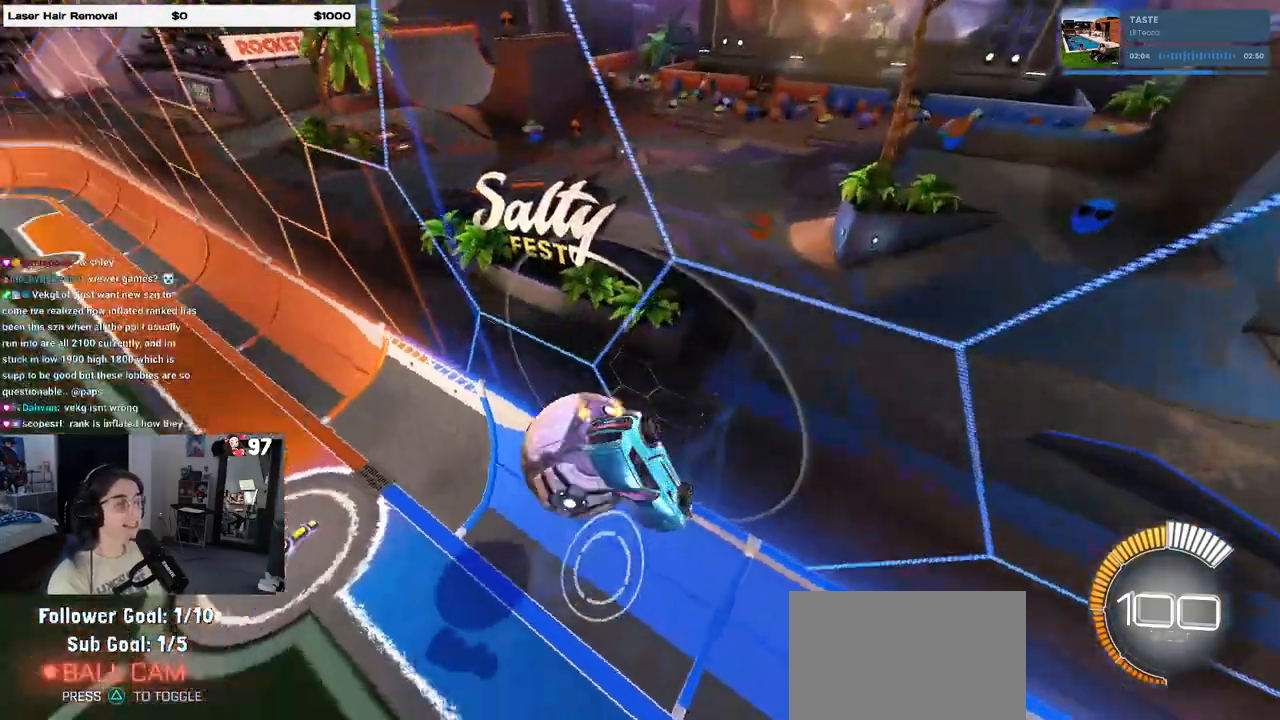
{"buttons": [], "left_stick": "center", "right_stick": "center", "events": [[17, "SQUARE", "up"], [317, "left_stick", "center"]]}